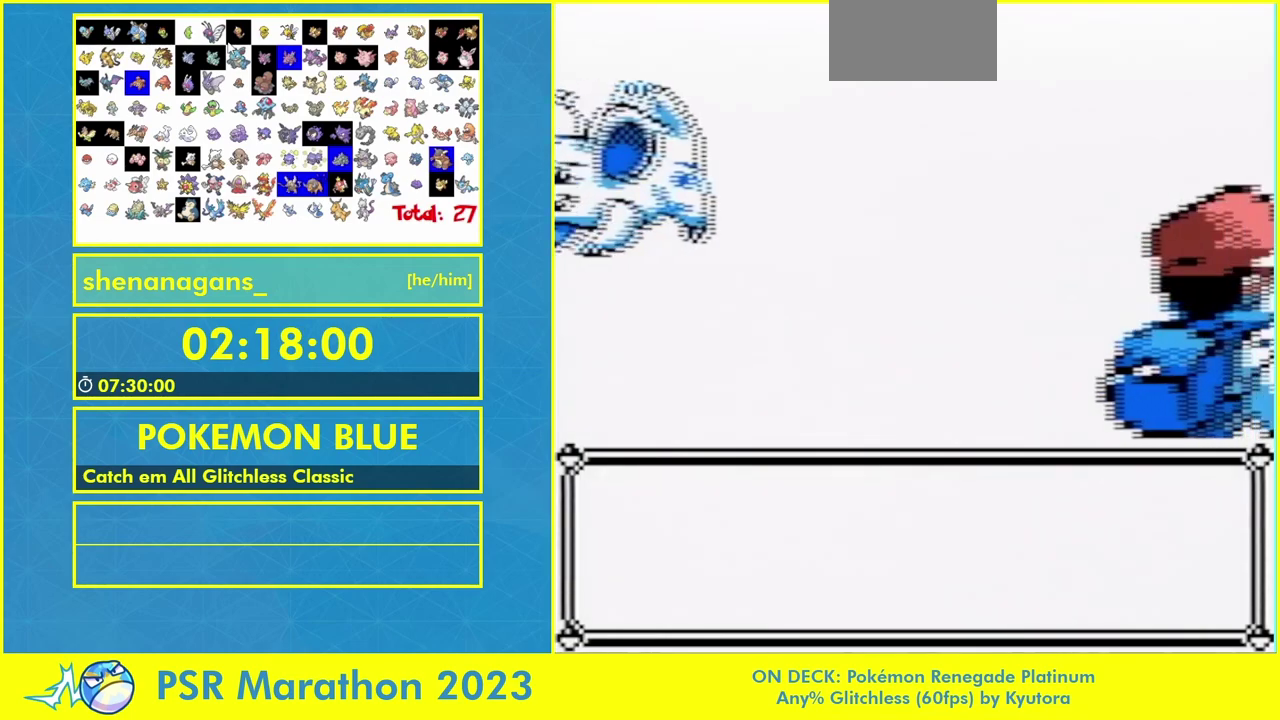
Gameplay with a controller (Nintendo layout); each line is a JSON object with the inputs held at the frame after it. "events" lists button and stick changes between this image and that frame as [ms after this image, input, new state], when the widget could be followed in between. Not read: L3 R3 START.
{"buttons": [], "events": []}
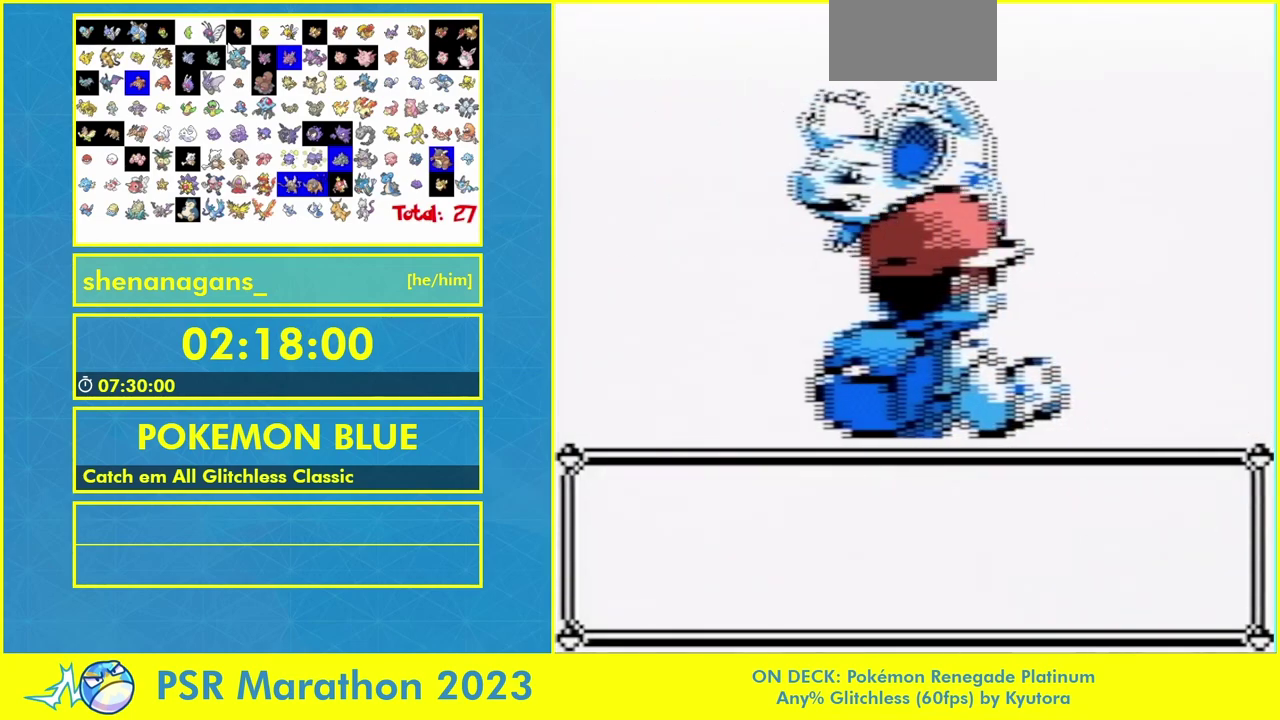
{"buttons": [], "events": []}
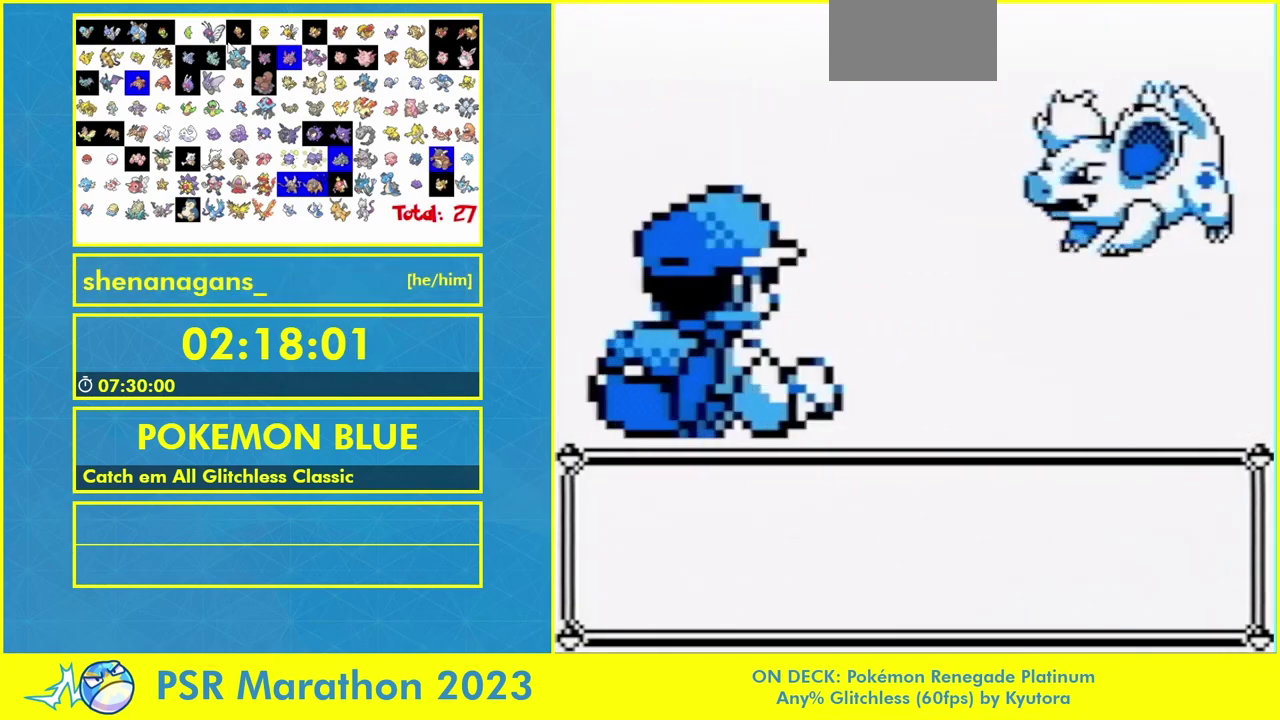
{"buttons": [], "events": [[300, "B", "down"], [367, "B", "up"]]}
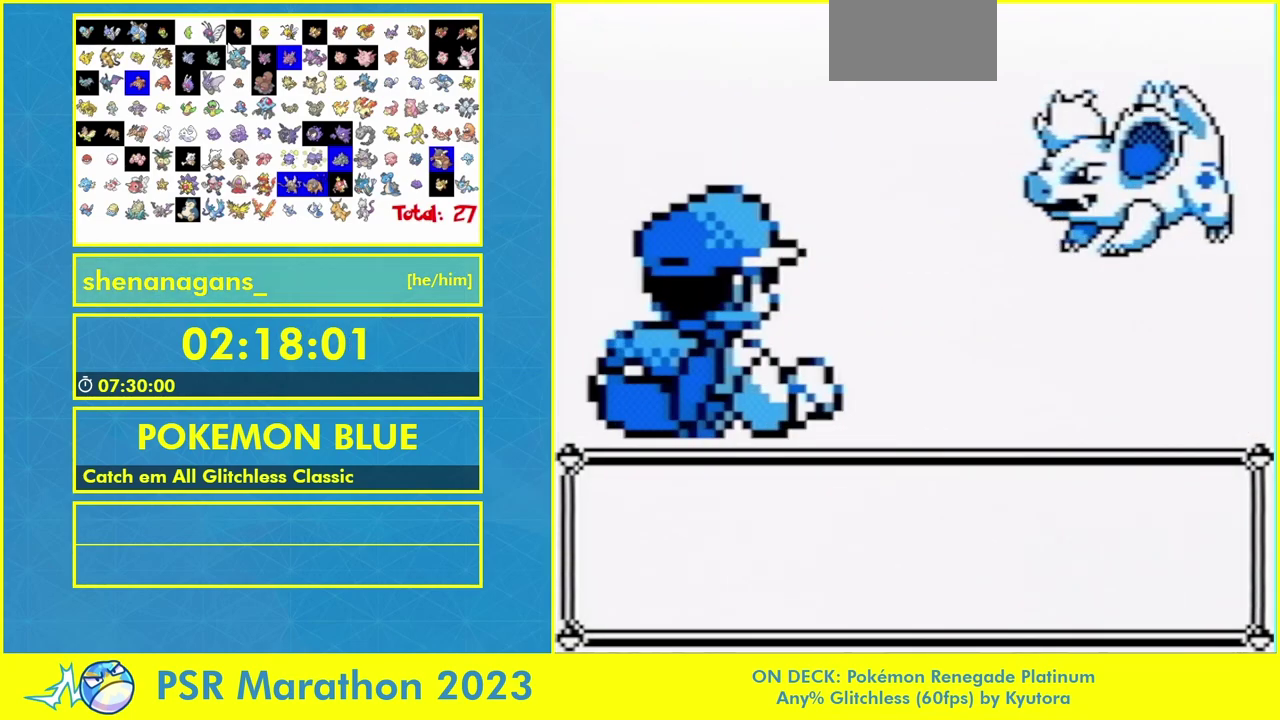
{"buttons": [], "events": [[67, "B", "down"], [133, "B", "up"], [300, "B", "down"], [367, "B", "up"], [433, "B", "down"], [500, "B", "up"]]}
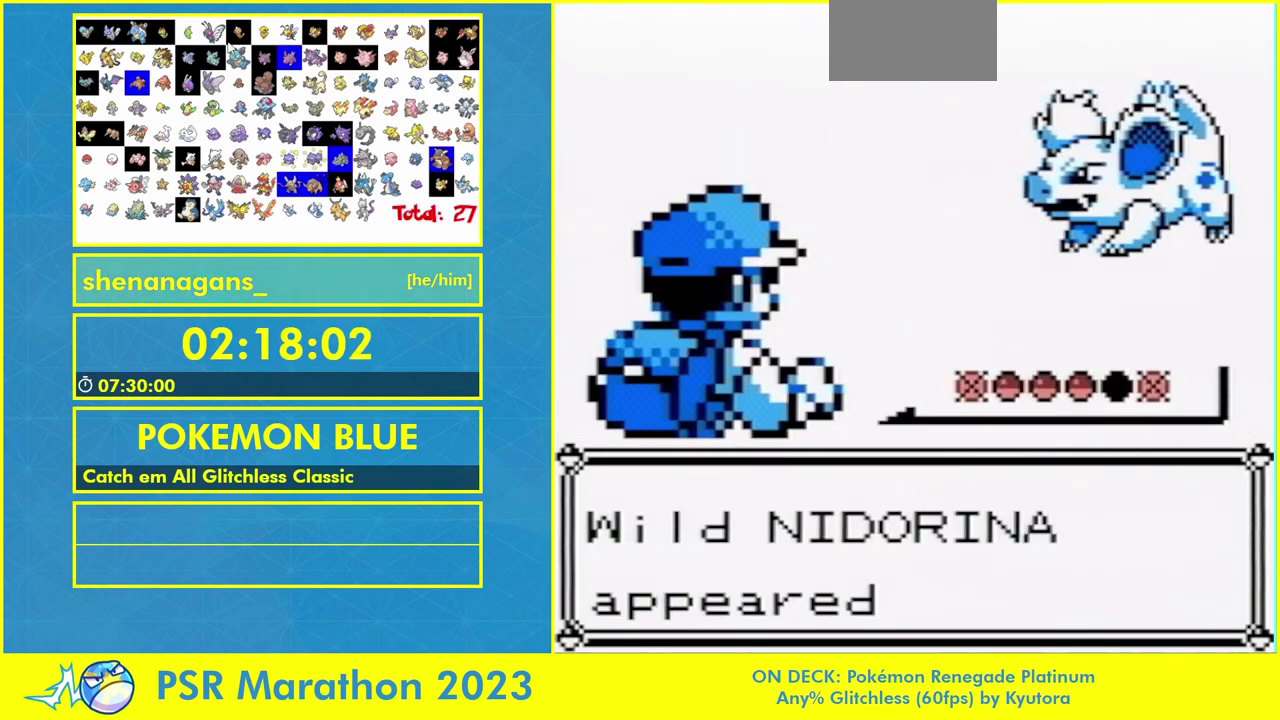
{"buttons": ["B"]}
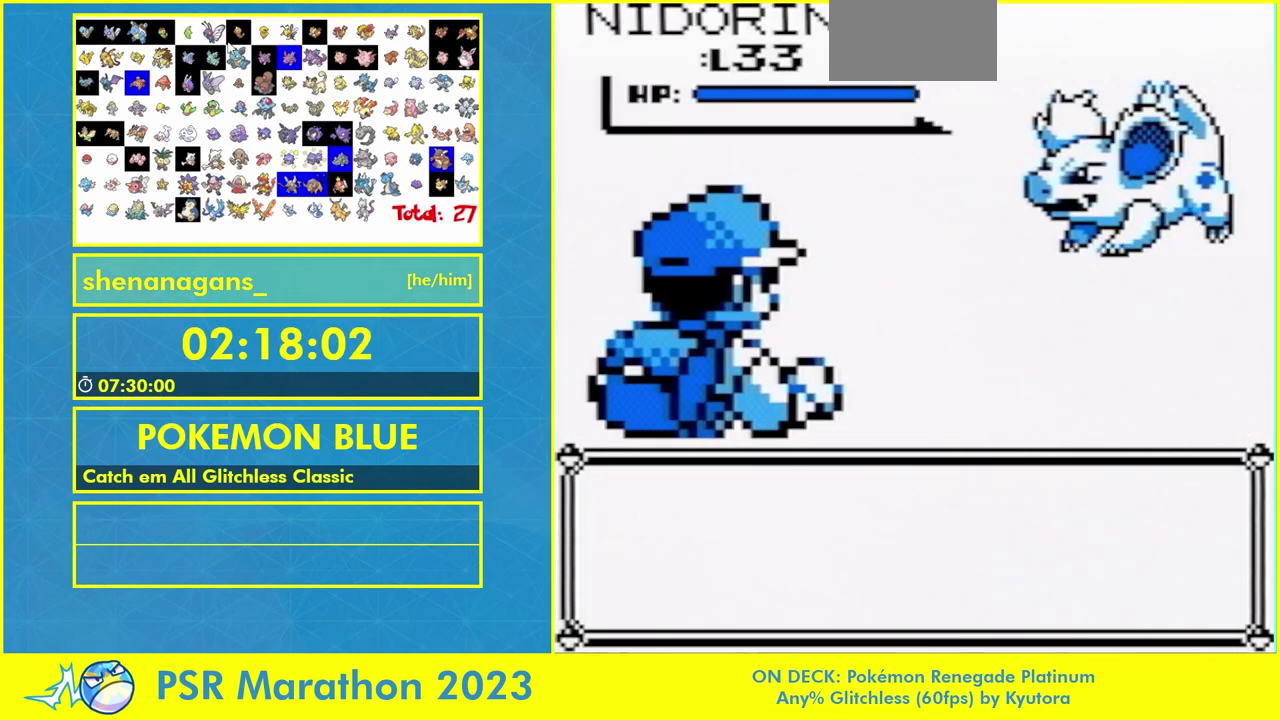
{"buttons": []}
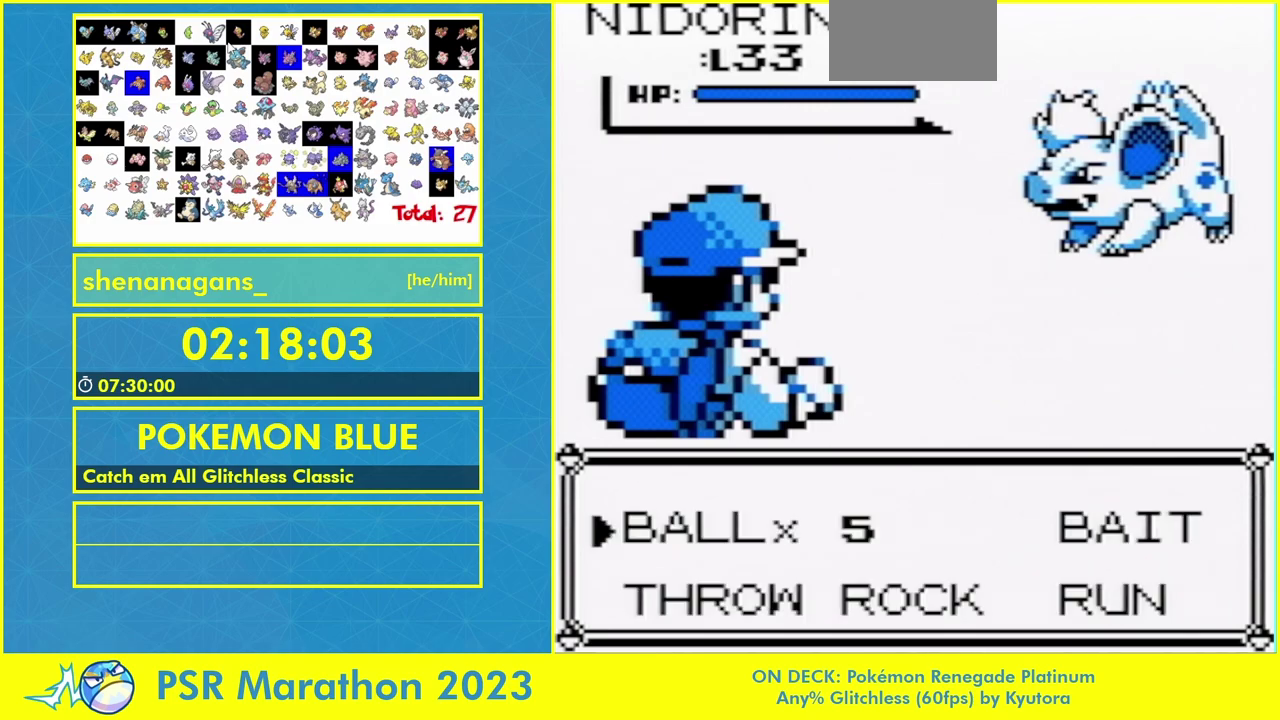
{"buttons": [], "events": [[67, "DPAD_RIGHT", "down"], [133, "DPAD_DOWN", "down"], [133, "DPAD_RIGHT", "up"], [200, "DPAD_DOWN", "up"]]}
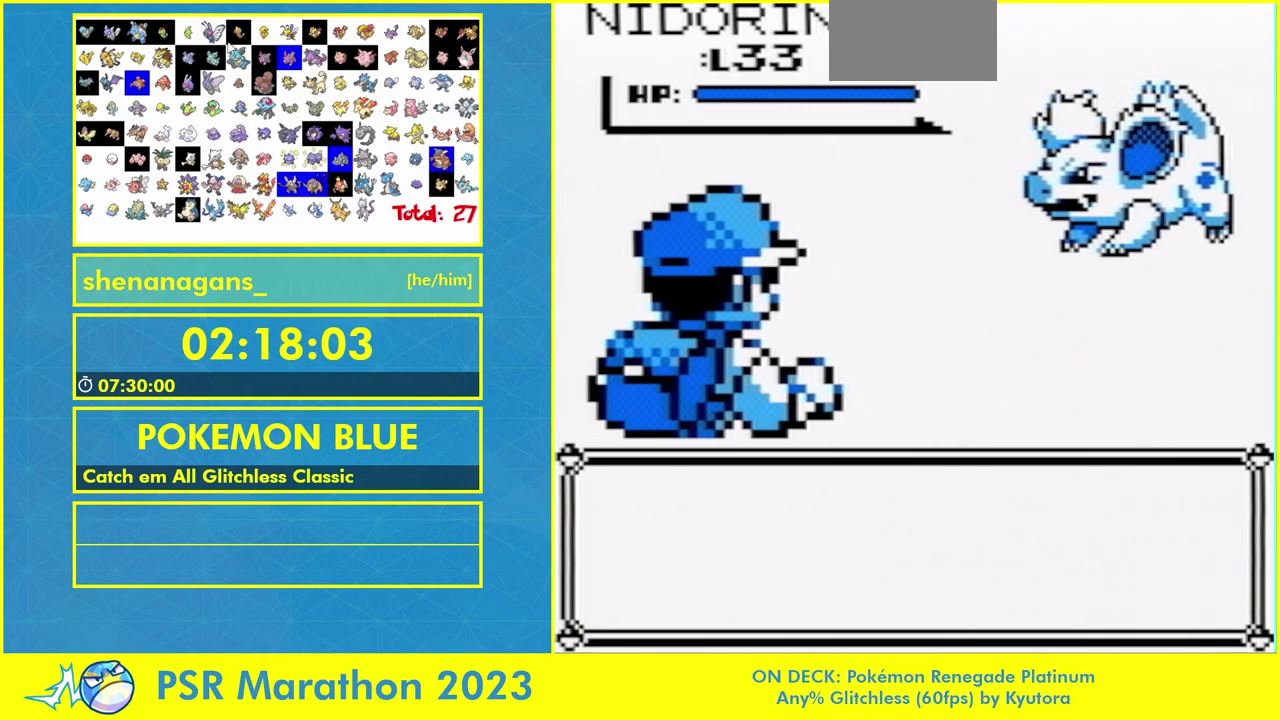
{"buttons": ["B"], "events": [[233, "B", "down"], [300, "B", "up"], [367, "B", "down"], [433, "B", "up"], [500, "B", "down"]]}
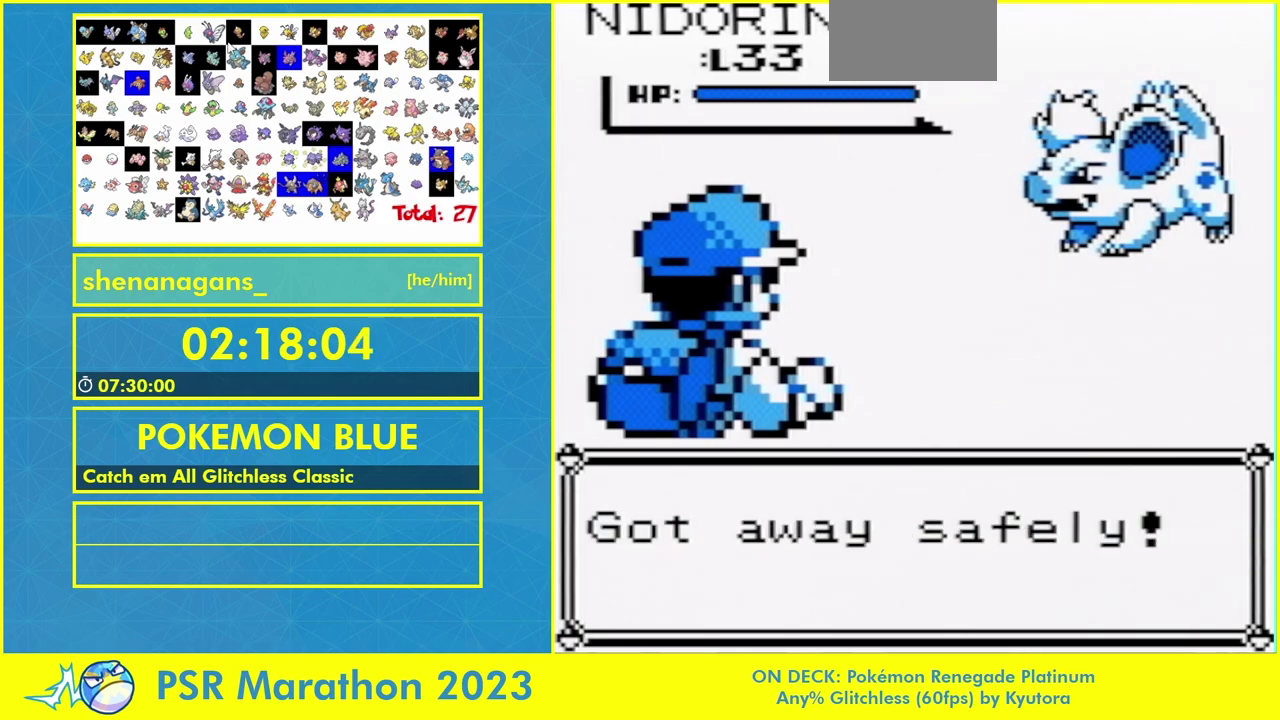
{"buttons": [], "events": [[67, "B", "up"], [233, "B", "down"], [300, "B", "up"]]}